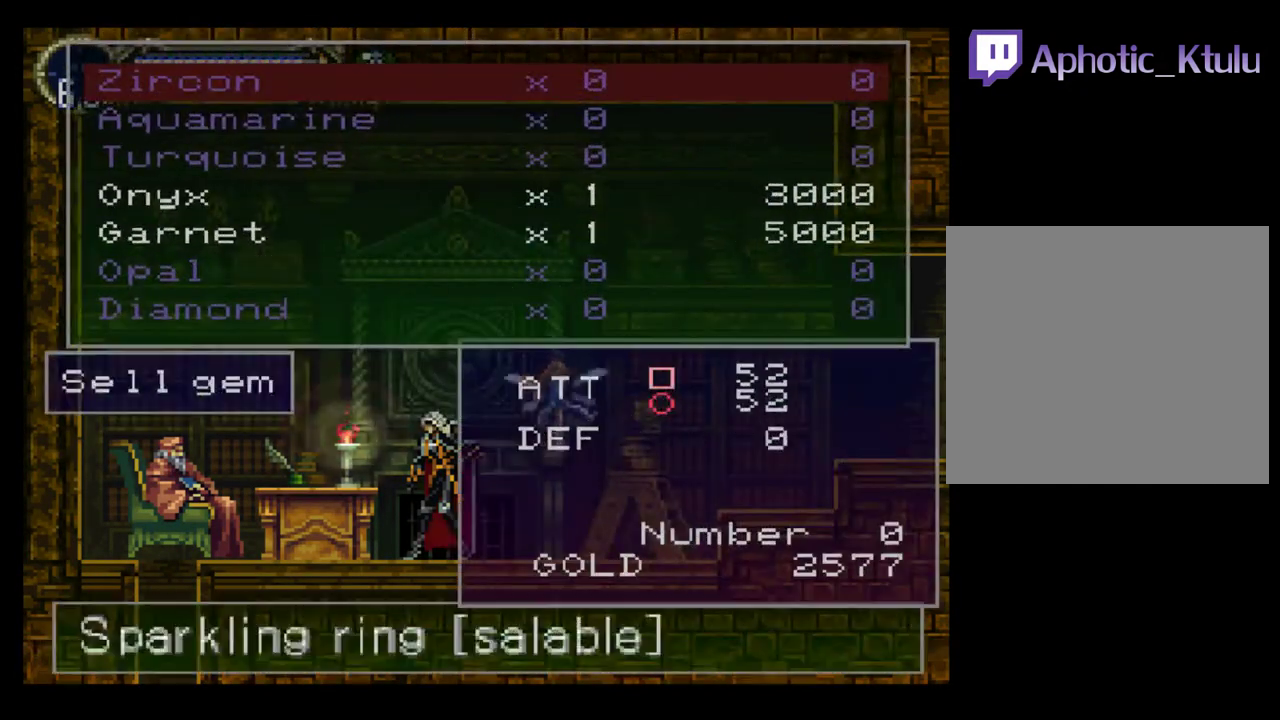
Gameplay with a controller (Xbox layout); each line is a JSON object with the inputs held at the frame after it. "events" lists button and stick changes between this image and that frame as [ms after this image, input, new state], when the widget could be followed in between. Not read: L3 R3 left_stick right_stick.
{"buttons": ["DPAD_DOWN"], "events": [[300, "DPAD_DOWN", "down"], [367, "DPAD_DOWN", "up"], [467, "DPAD_DOWN", "down"]]}
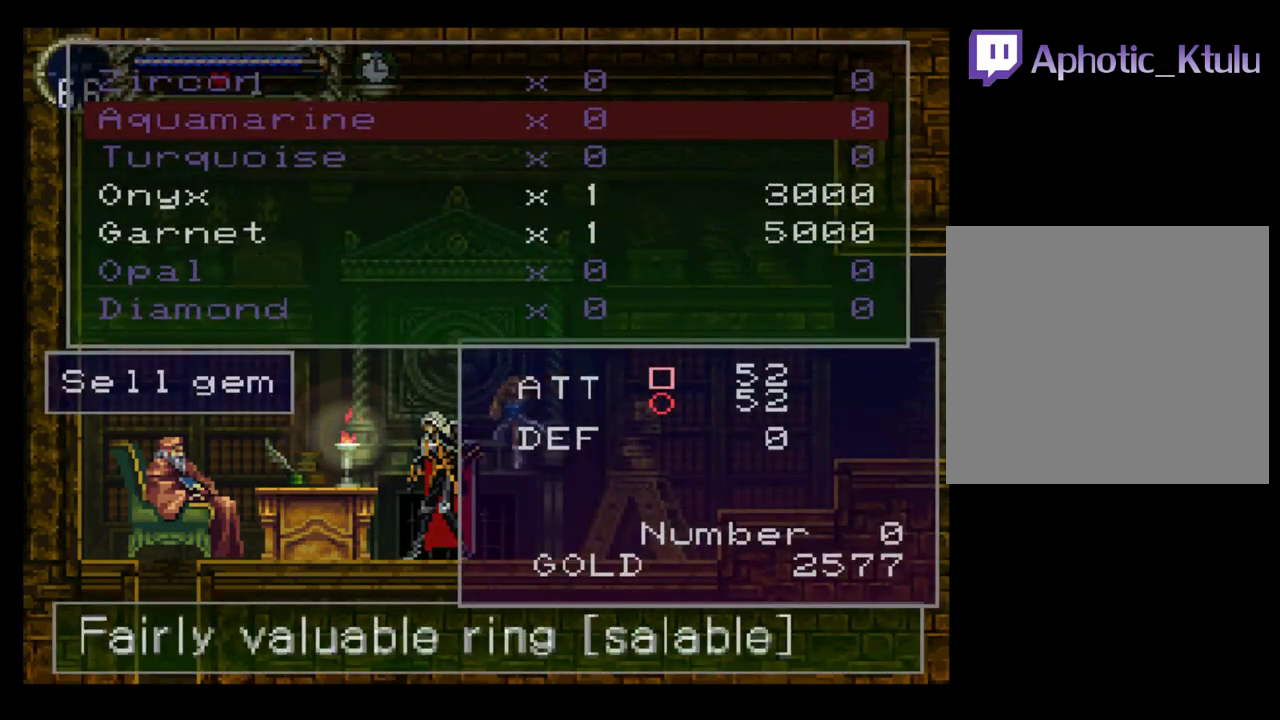
{"buttons": [], "events": [[50, "DPAD_DOWN", "up"], [167, "DPAD_DOWN", "down"], [233, "DPAD_DOWN", "up"], [367, "DPAD_DOWN", "down"], [483, "DPAD_DOWN", "up"]]}
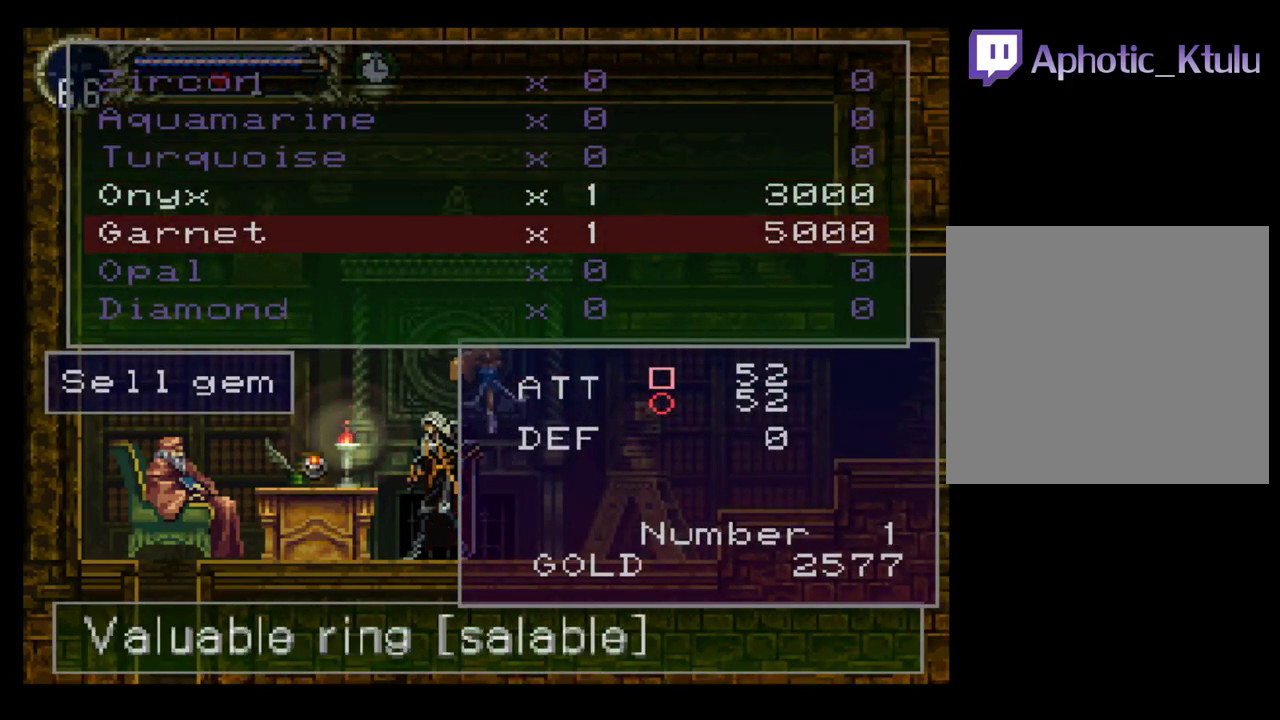
{"buttons": ["DPAD_UP"], "events": [[100, "DPAD_DOWN", "down"], [200, "DPAD_DOWN", "up"], [500, "DPAD_UP", "down"]]}
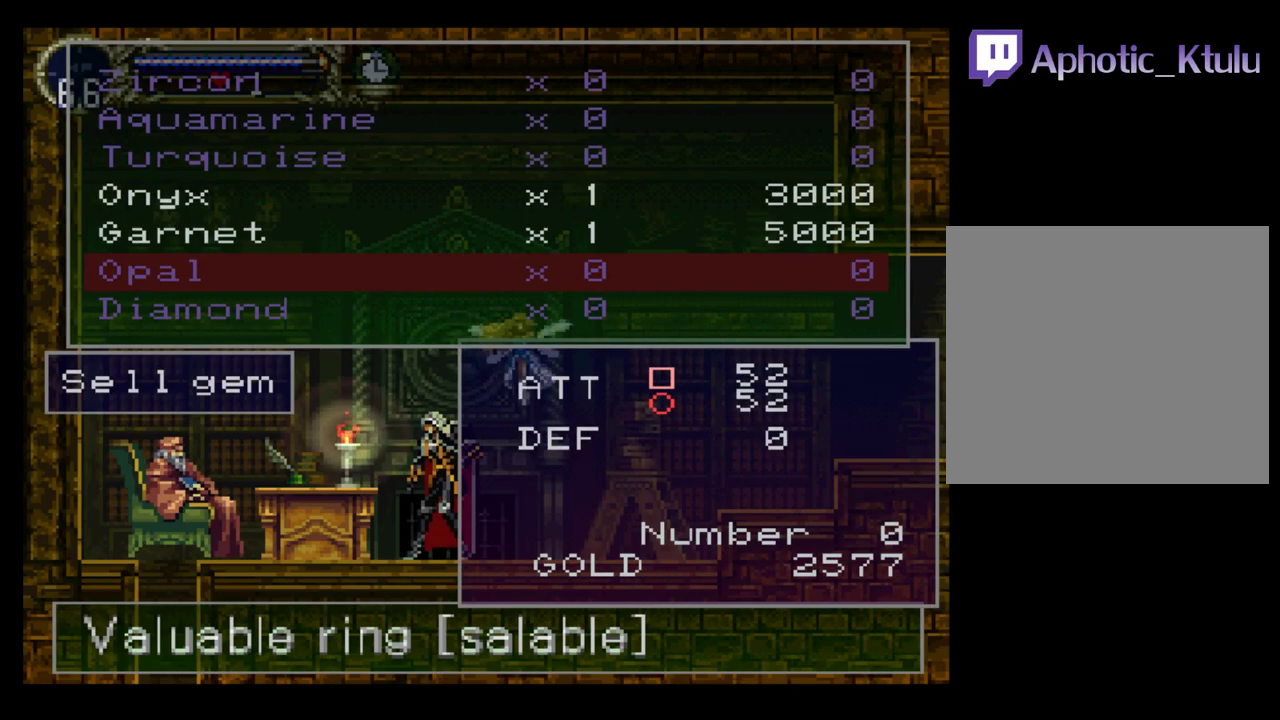
{"buttons": [], "events": [[133, "DPAD_UP", "up"], [283, "DPAD_DOWN", "down"], [367, "DPAD_DOWN", "up"]]}